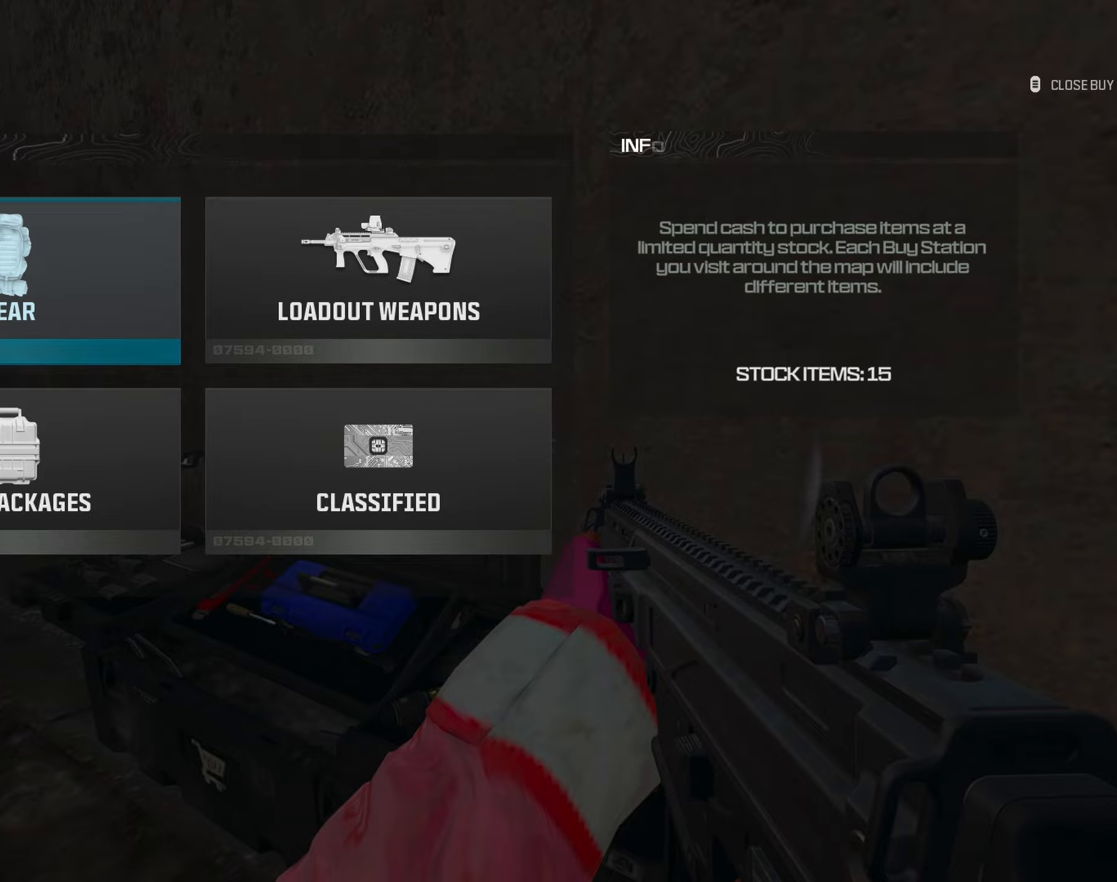
Gameplay with a controller (PlayStation layout); each line is a JSON object with the inputs held at the frame after it (dt_ms = milliseconds from this image to that frame). "button_events" lists button changes between this image and that frame as [ms after this image, input, new state], when the widget could be followed in between (sticks are given only as held states).
{"dt_ms": 500, "buttons": [], "left_stick": "right", "right_stick": "center", "button_events": []}
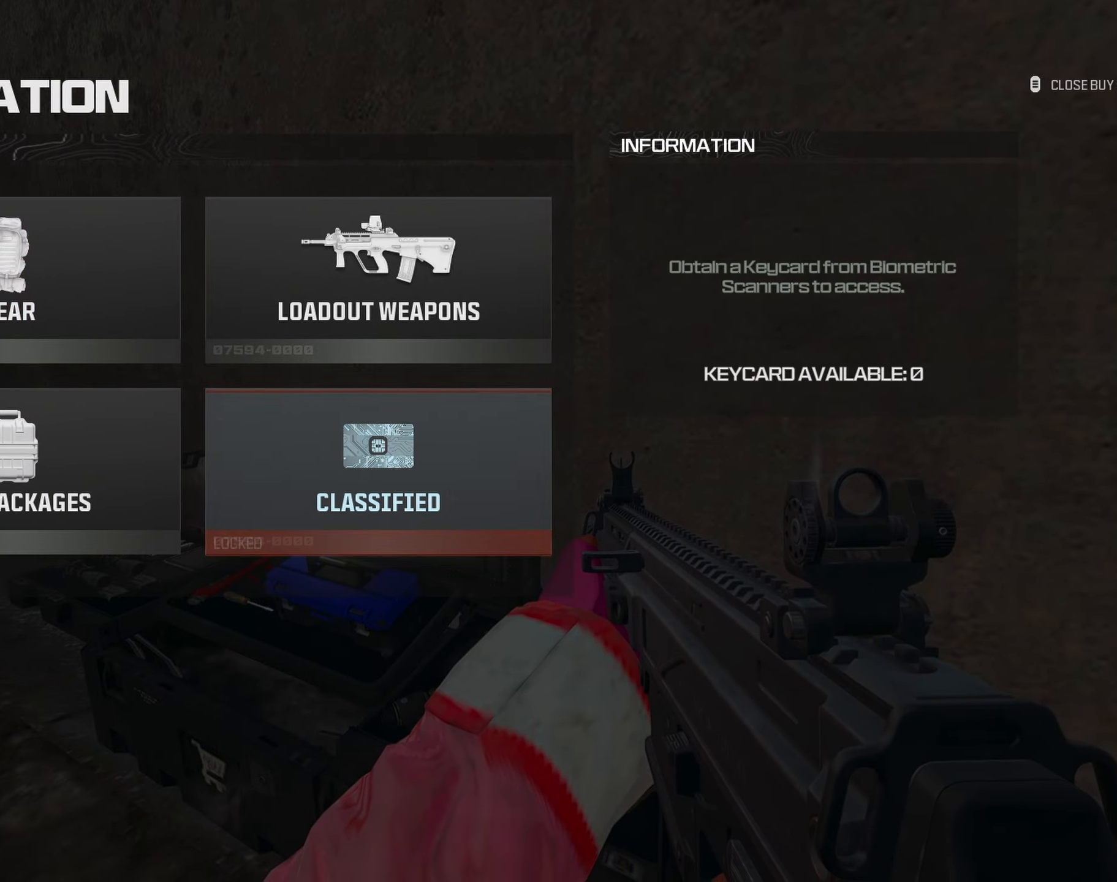
{"dt_ms": 500, "buttons": [], "left_stick": "center", "right_stick": "center", "button_events": [[317, "CROSS", "down"], [433, "CROSS", "up"]]}
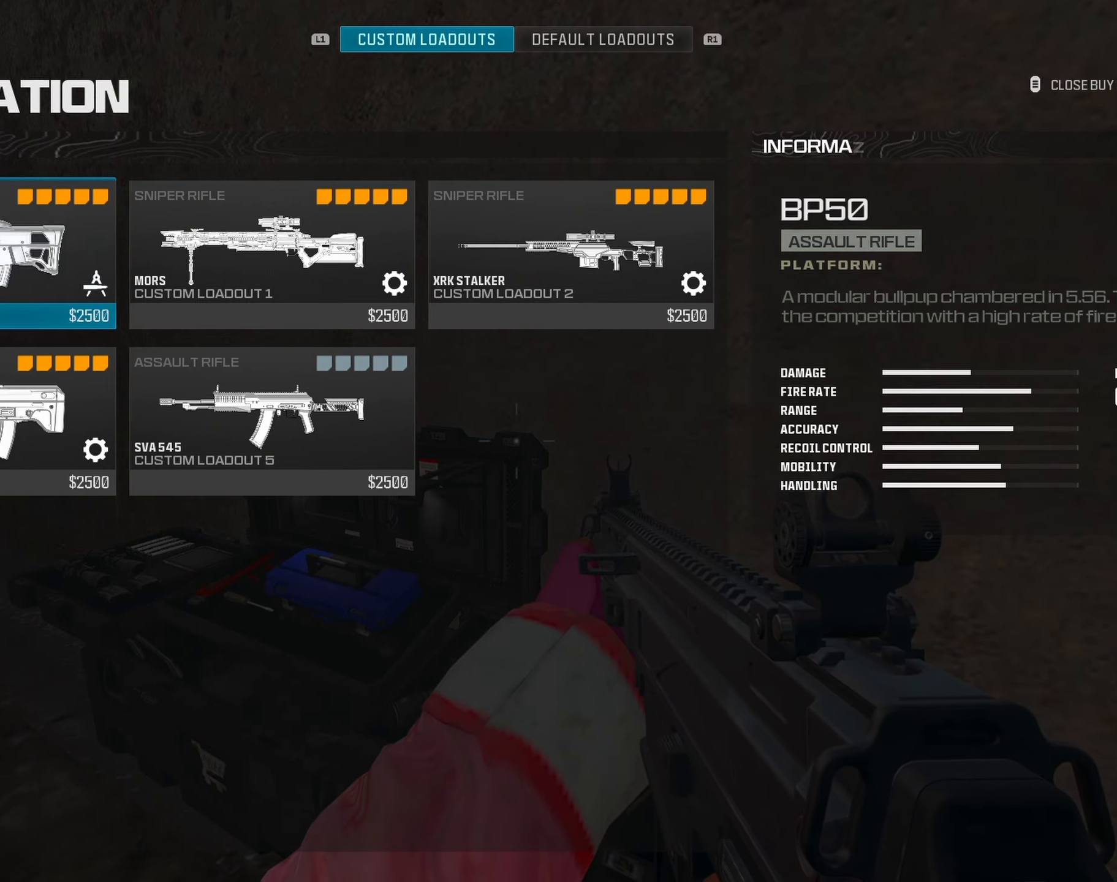
{"dt_ms": 500, "buttons": [], "left_stick": "up-left", "right_stick": "left", "button_events": [[17, "CROSS", "down"], [100, "CROSS", "up"], [200, "CIRCLE", "down"], [267, "CIRCLE", "up"], [350, "CIRCLE", "down"], [450, "CIRCLE", "up"]]}
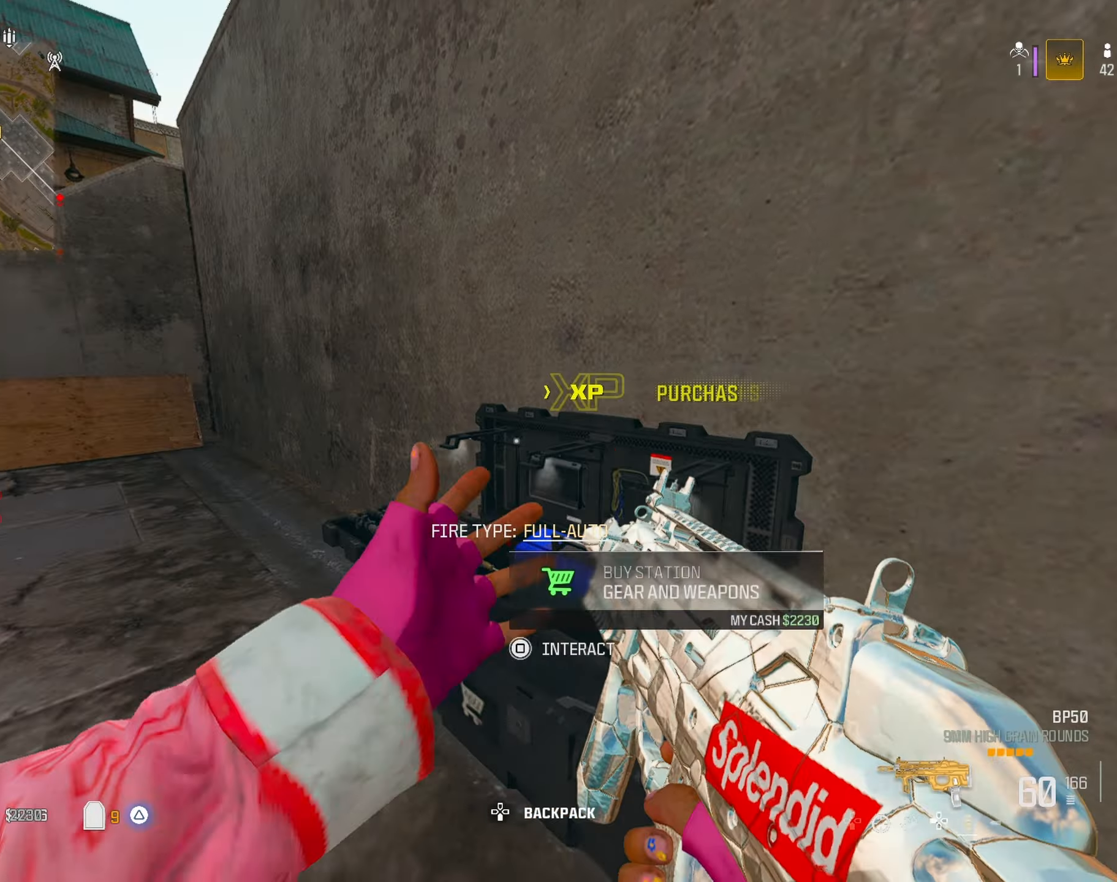
{"dt_ms": 500, "buttons": [], "left_stick": "center", "right_stick": "center", "button_events": [[17, "TRIANGLE", "down"], [117, "TRIANGLE", "up"], [217, "SQUARE", "down"], [333, "SQUARE", "up"]]}
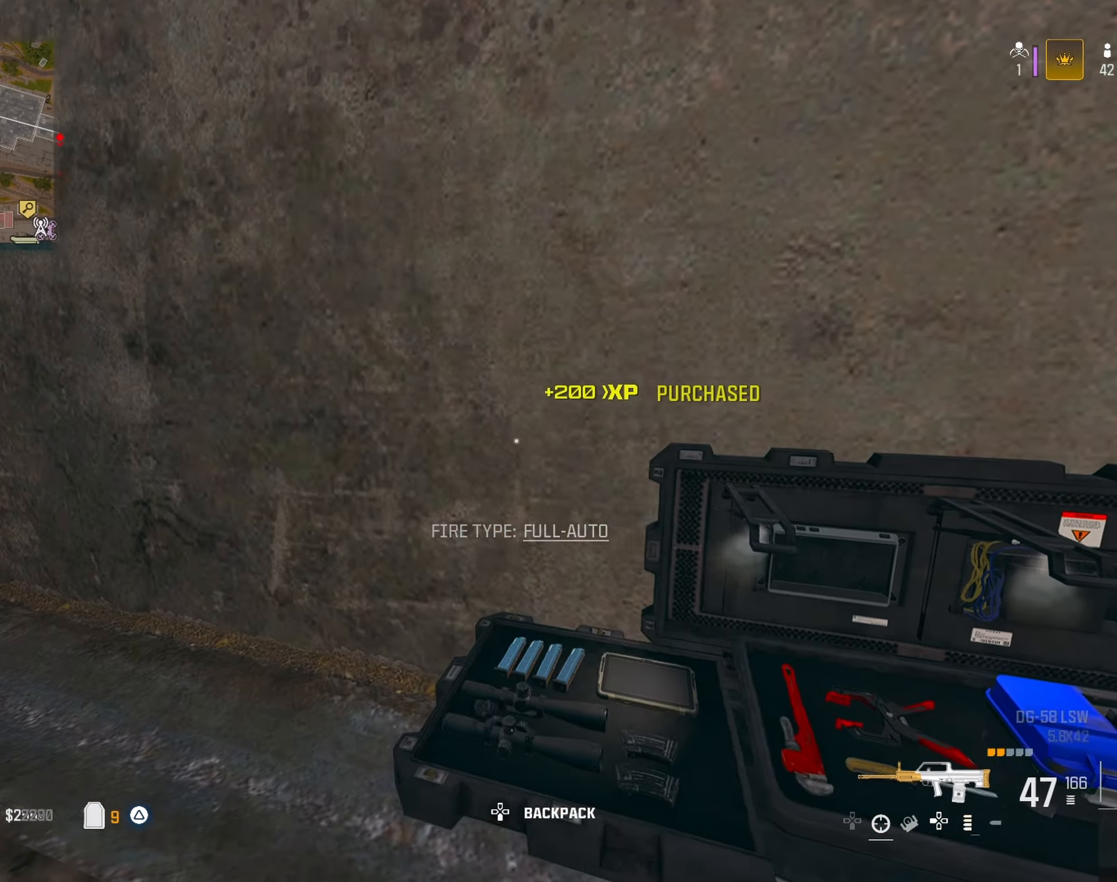
{"dt_ms": 500, "buttons": [], "left_stick": "up", "right_stick": "center", "button_events": [[100, "CIRCLE", "down"], [167, "CIRCLE", "up"]]}
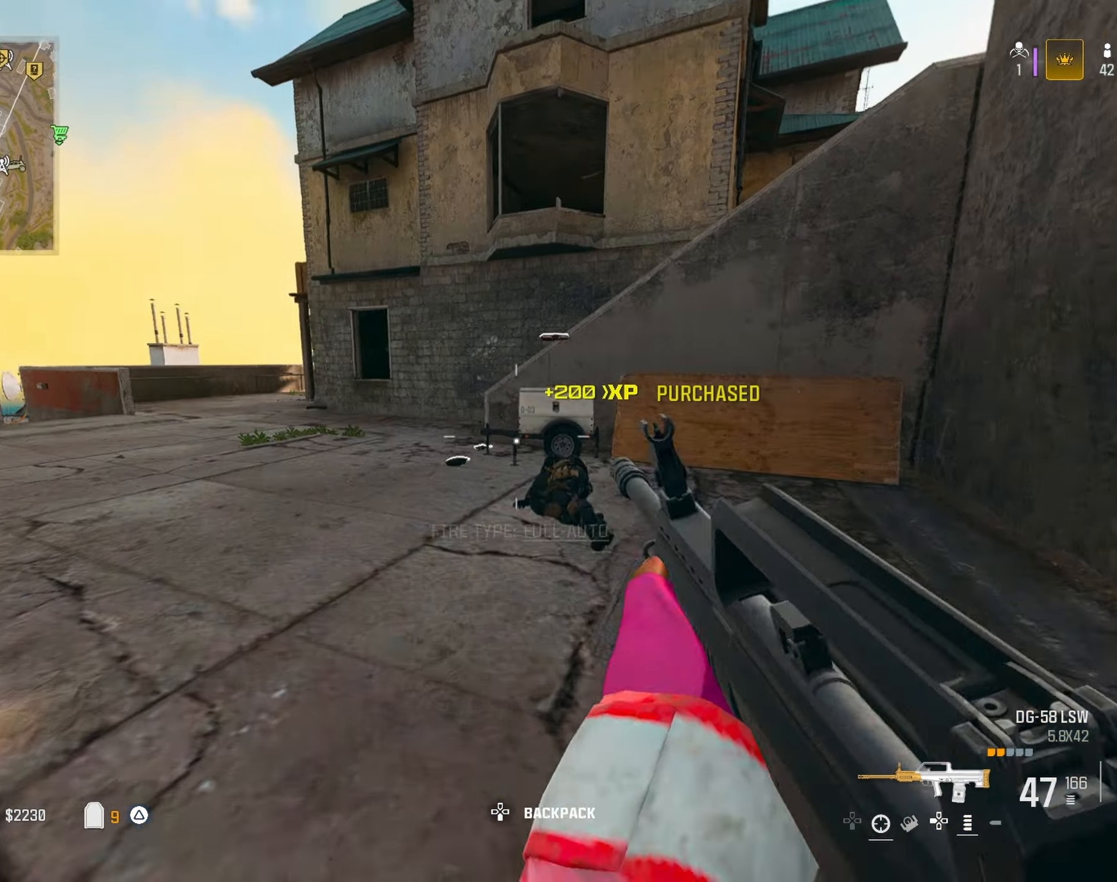
{"dt_ms": 500, "buttons": [], "left_stick": "up-left", "right_stick": "center", "button_events": [[33, "TRIANGLE", "down"], [117, "TRIANGLE", "up"], [167, "TRIANGLE", "down"], [250, "TRIANGLE", "up"], [383, "R3", "down"], [467, "R3", "up"]]}
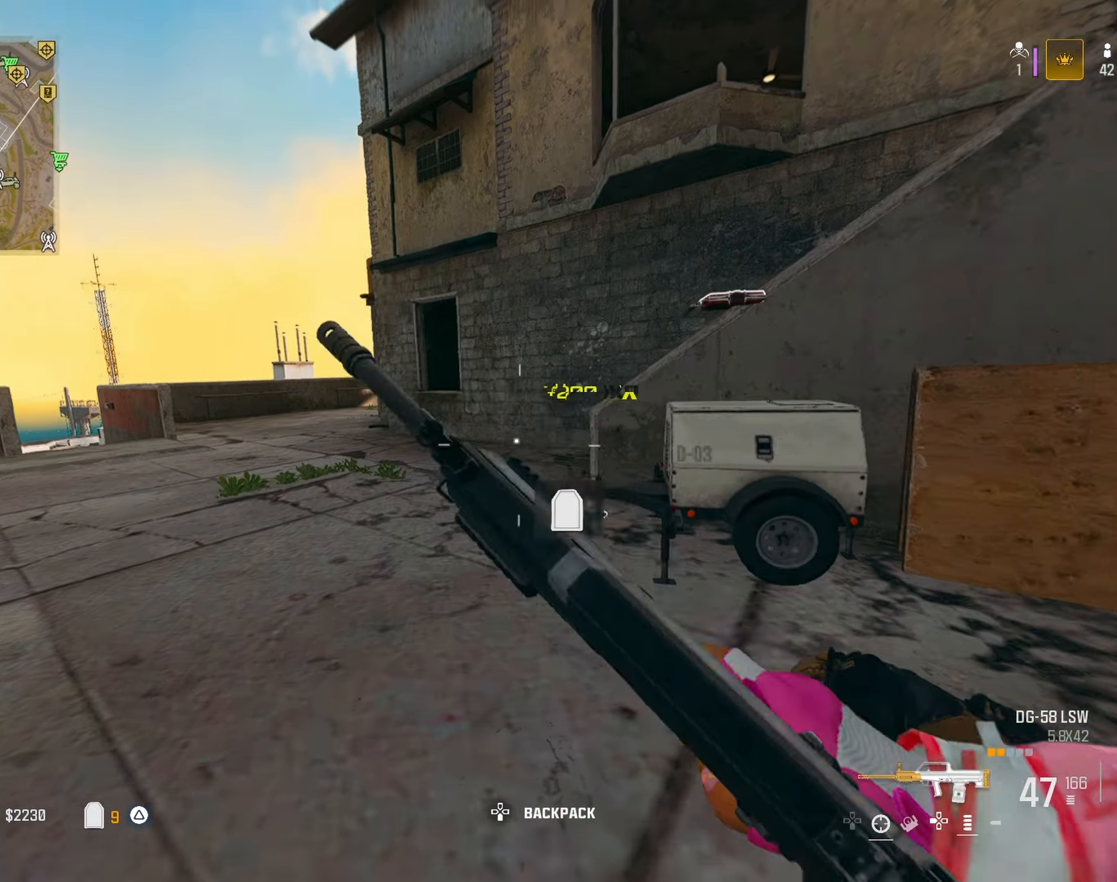
{"dt_ms": 1000, "buttons": ["CROSS"], "left_stick": "up", "right_stick": "left", "button_events": [[267, "CROSS", "down"], [367, "CROSS", "up"], [550, "TRIANGLE", "down"], [683, "TRIANGLE", "up"], [900, "CROSS", "down"]]}
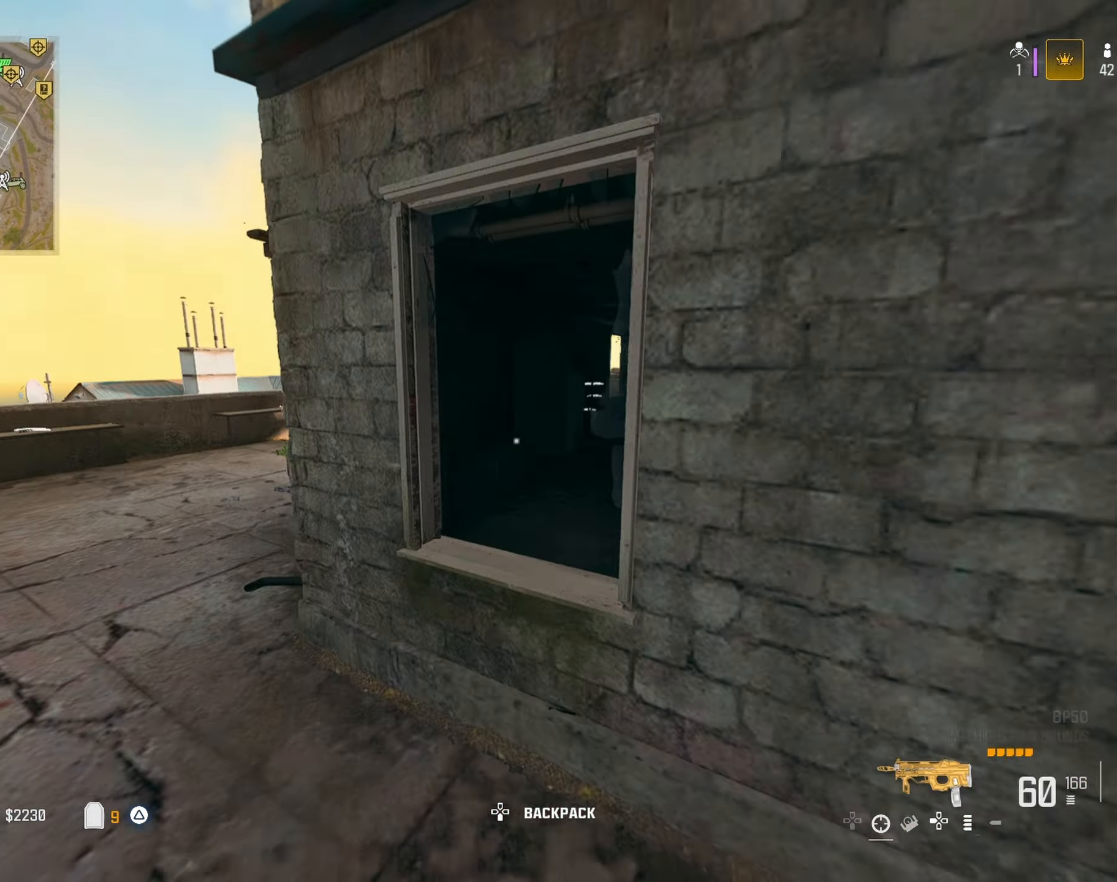
{"dt_ms": 500, "buttons": ["TRIANGLE"], "left_stick": "center", "right_stick": "up-left", "button_events": [[17, "CROSS", "up"], [150, "TRIANGLE", "down"], [267, "TRIANGLE", "up"], [300, "TRIANGLE", "down"], [400, "TRIANGLE", "up"], [500, "TRIANGLE", "down"]]}
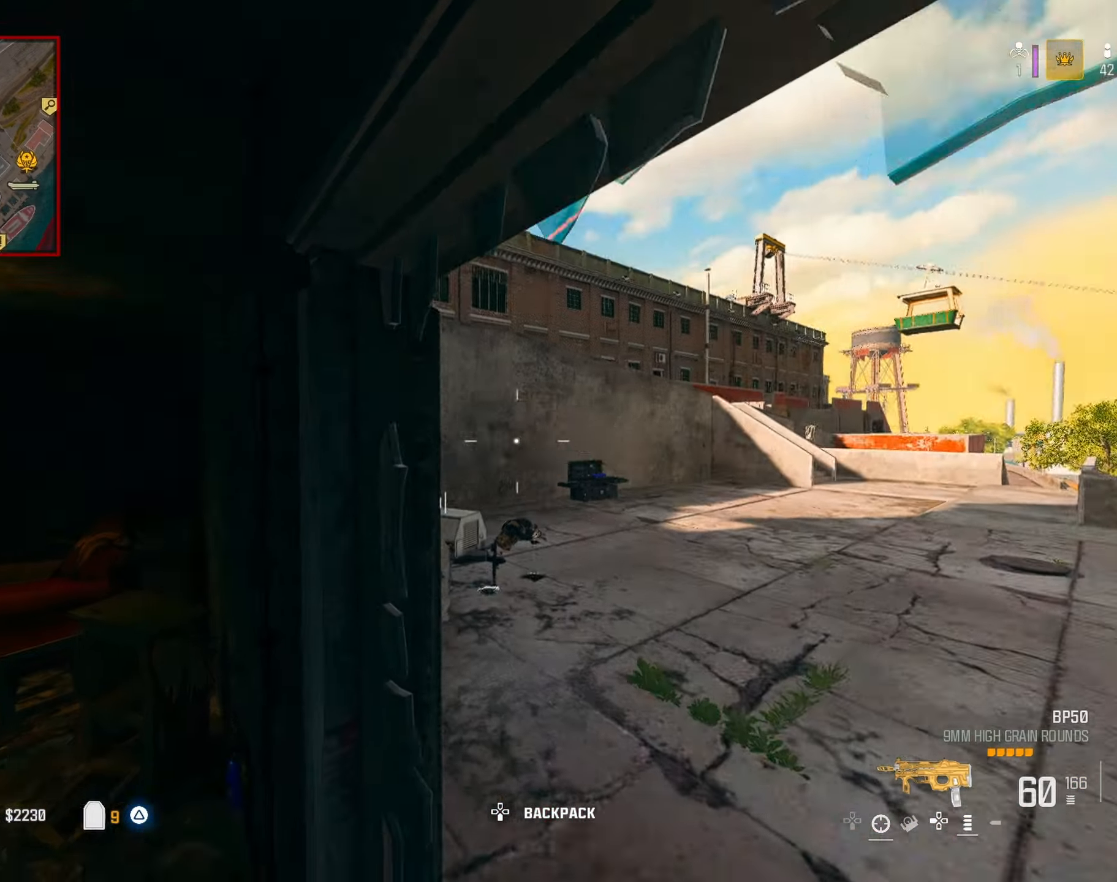
{"dt_ms": 500, "buttons": [], "left_stick": "up-right", "right_stick": "center", "button_events": [[100, "TRIANGLE", "up"], [183, "TRIANGLE", "down"], [250, "TRIANGLE", "up"], [383, "TRIANGLE", "down"], [483, "TRIANGLE", "up"]]}
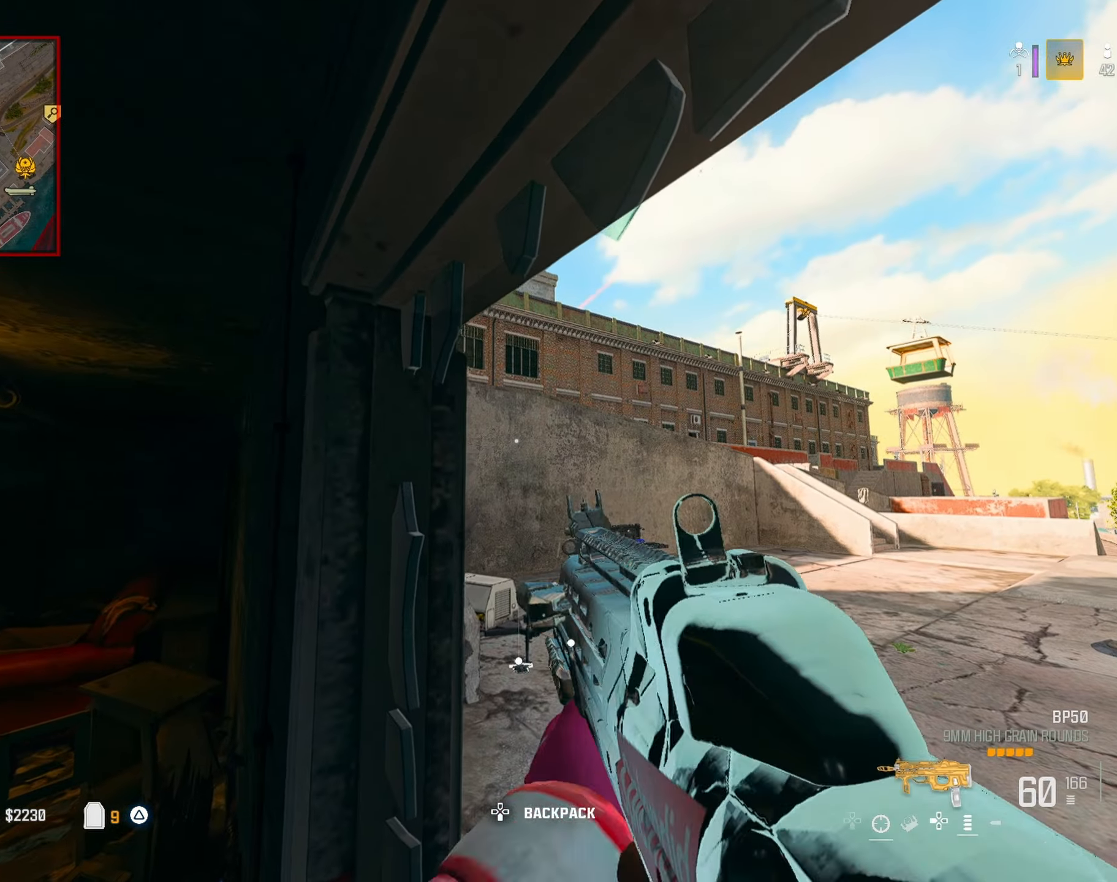
{"dt_ms": 500, "buttons": ["TRIANGLE"], "left_stick": "up-left", "right_stick": "center", "button_events": [[67, "TRIANGLE", "down"], [183, "TRIANGLE", "up"], [317, "TRIANGLE", "down"], [433, "TRIANGLE", "up"], [483, "TRIANGLE", "down"]]}
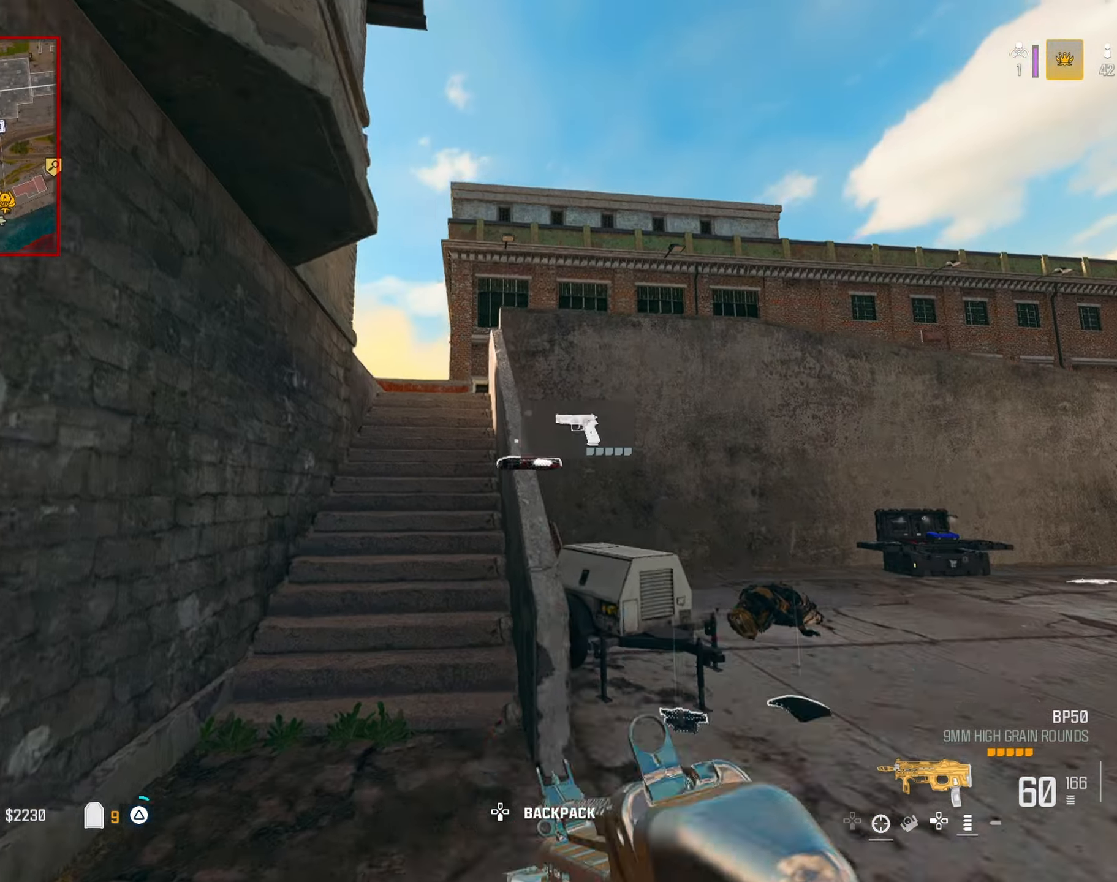
{"dt_ms": 500, "buttons": ["CROSS"], "left_stick": "up", "right_stick": "center", "button_events": [[83, "TRIANGLE", "up"], [267, "R3", "down"], [367, "R3", "up"], [450, "CROSS", "down"]]}
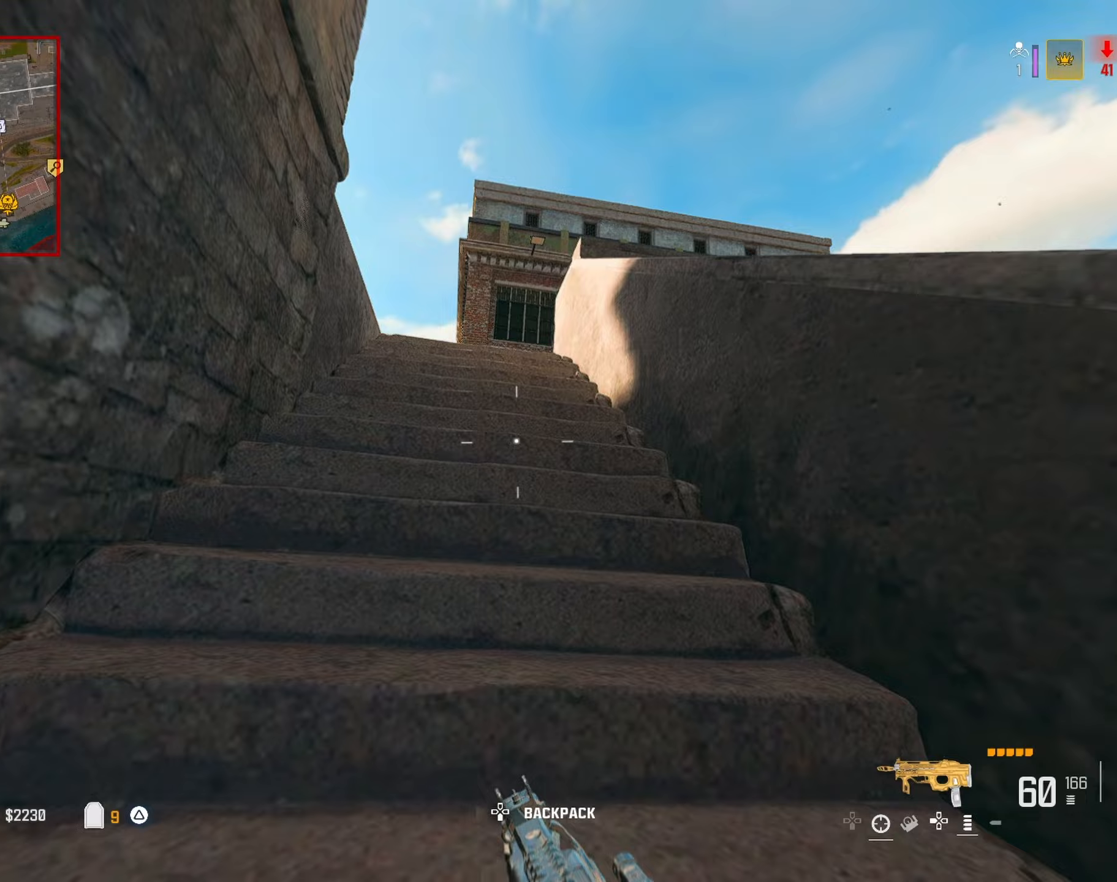
{"dt_ms": 1000, "buttons": ["TRIANGLE"], "left_stick": "up", "right_stick": "center", "button_events": [[67, "CROSS", "up"], [83, "L1", "down"], [183, "L1", "up"], [217, "TRIANGLE", "down"], [333, "TRIANGLE", "up"], [417, "TRIANGLE", "down"], [500, "TRIANGLE", "up"], [583, "TRIANGLE", "down"], [700, "TRIANGLE", "up"], [800, "TRIANGLE", "down"], [850, "TRIANGLE", "up"], [950, "TRIANGLE", "down"]]}
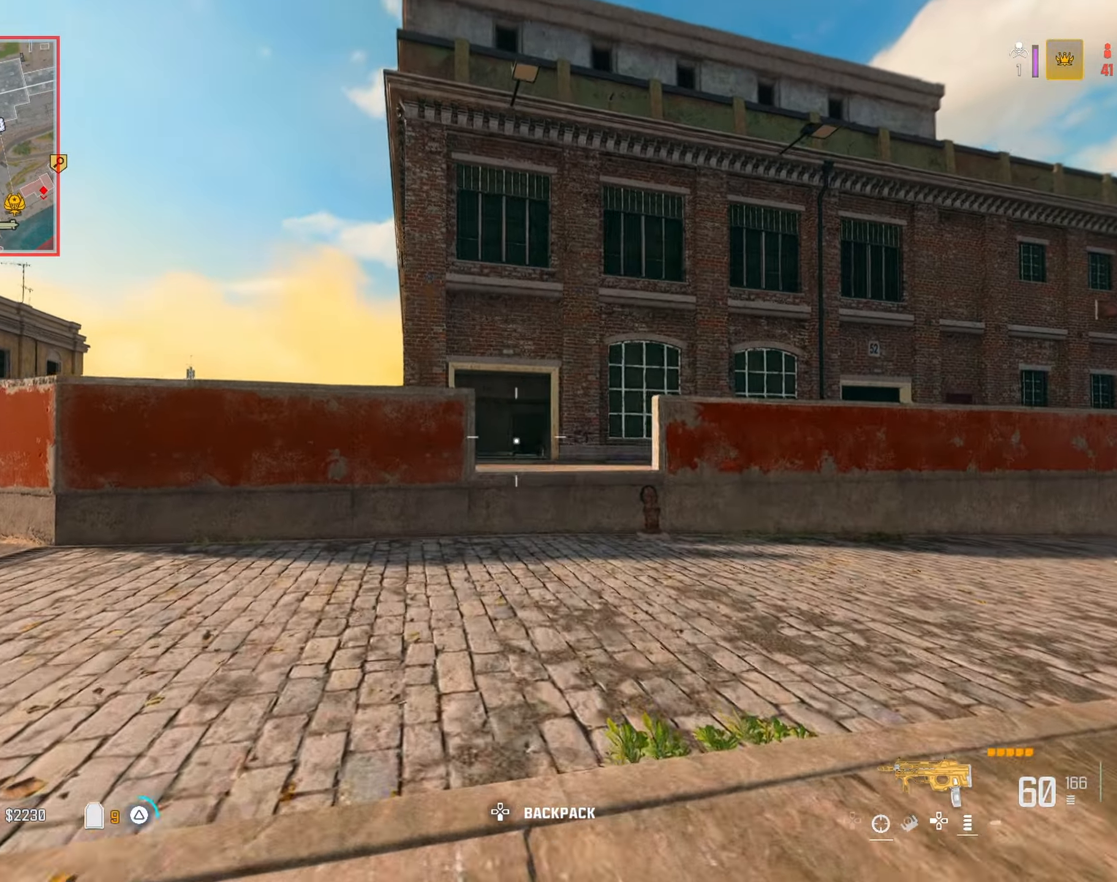
{"dt_ms": 500, "buttons": ["CROSS"], "left_stick": "up-left", "right_stick": "left", "button_events": [[50, "TRIANGLE", "up"], [117, "TRIANGLE", "down"], [217, "TRIANGLE", "up"], [467, "CROSS", "down"]]}
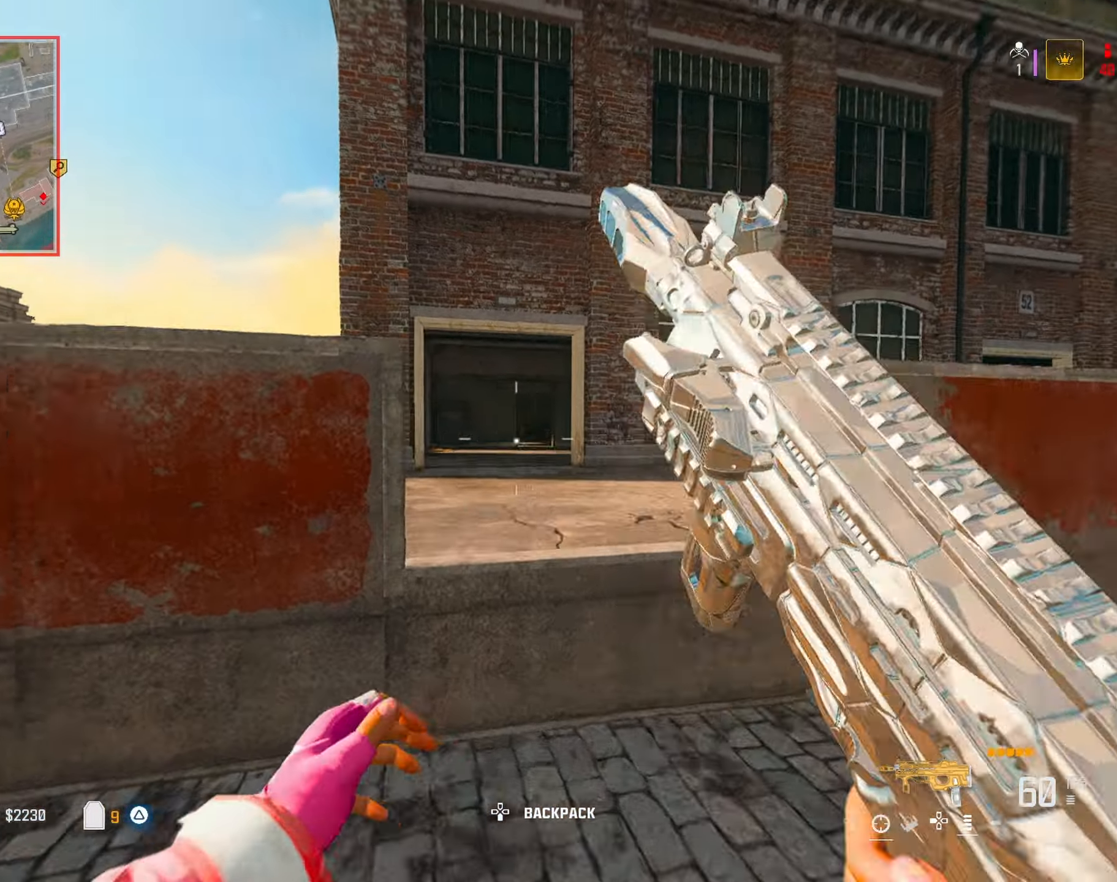
{"dt_ms": 500, "buttons": [], "left_stick": "up-left", "right_stick": "center", "button_events": [[67, "CROSS", "up"], [217, "TRIANGLE", "down"], [300, "TRIANGLE", "up"], [383, "TRIANGLE", "down"], [483, "TRIANGLE", "up"]]}
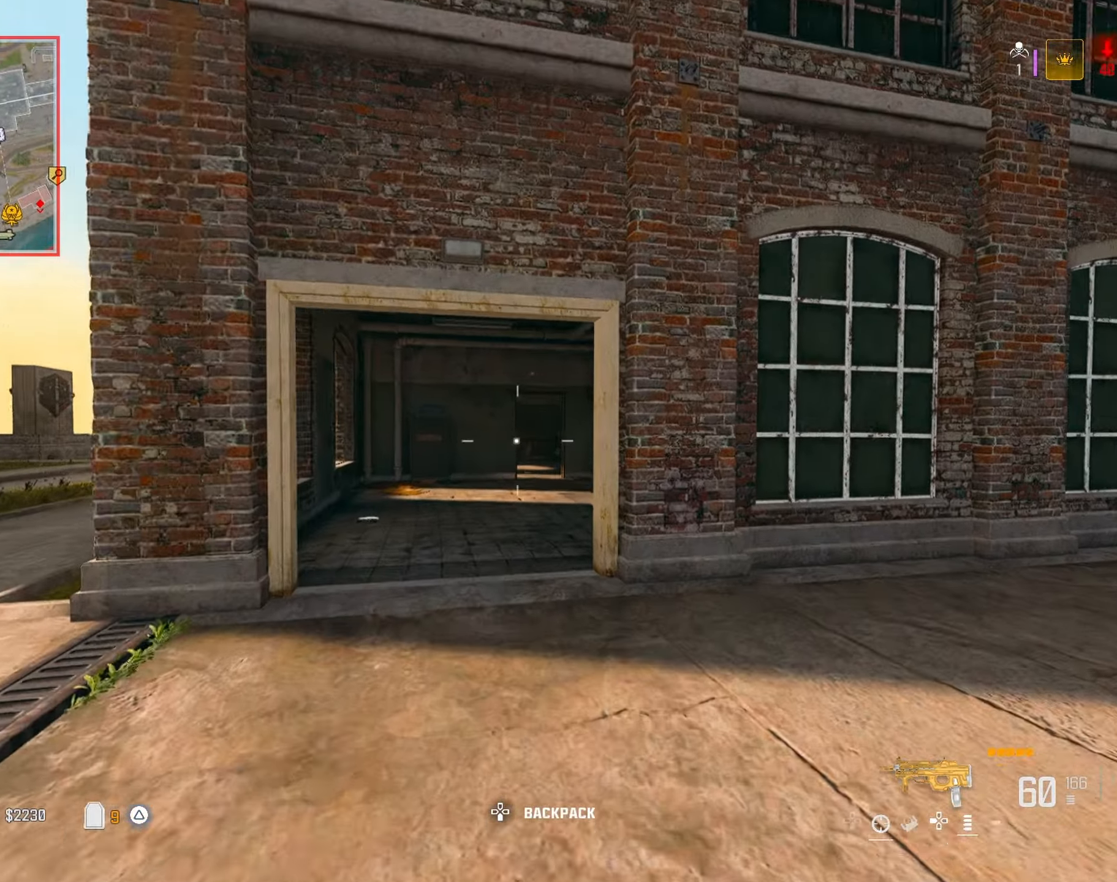
{"dt_ms": 500, "buttons": [], "left_stick": "up-left", "right_stick": "right", "button_events": [[67, "TRIANGLE", "down"], [183, "TRIANGLE", "up"], [217, "TRIANGLE", "down"], [317, "TRIANGLE", "up"], [350, "R3", "down"], [450, "R3", "up"]]}
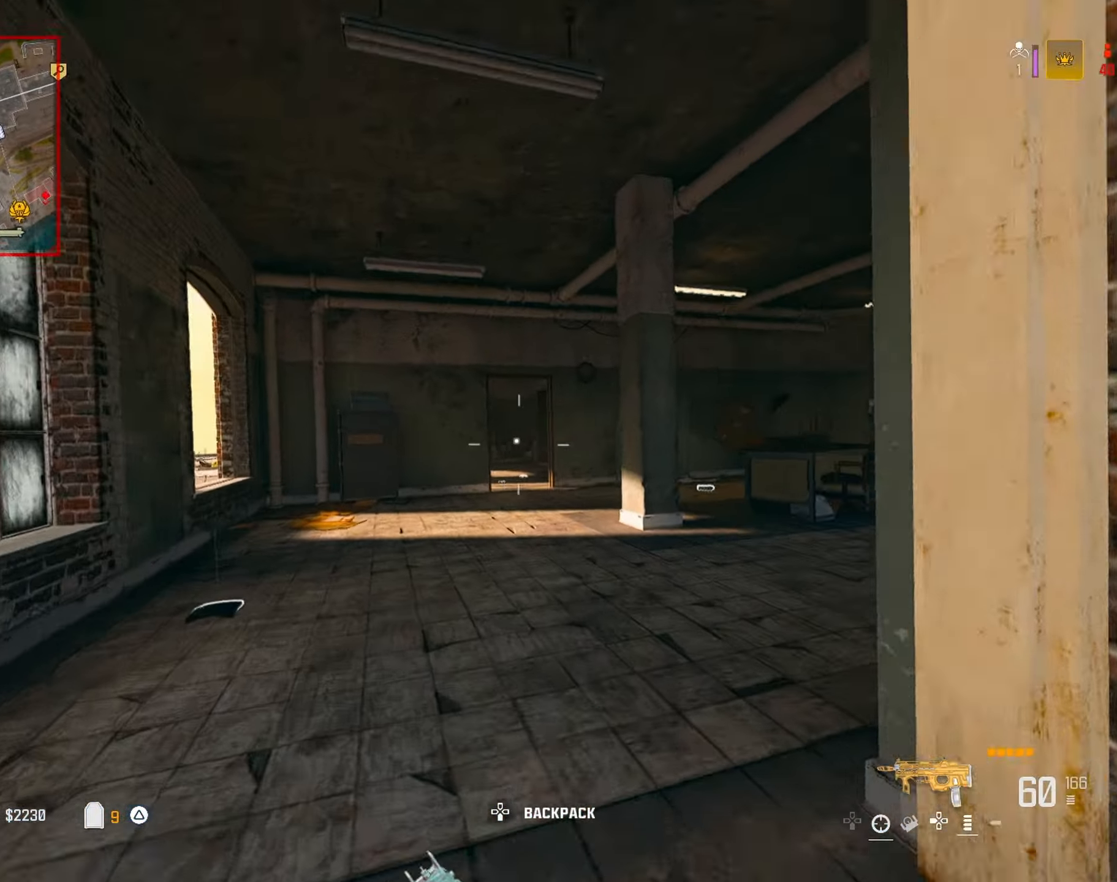
{"dt_ms": 500, "buttons": ["TRIANGLE"], "left_stick": "up-left", "right_stick": "center", "button_events": [[83, "CROSS", "down"], [183, "CROSS", "up"], [317, "TRIANGLE", "down"], [417, "TRIANGLE", "up"], [500, "TRIANGLE", "down"]]}
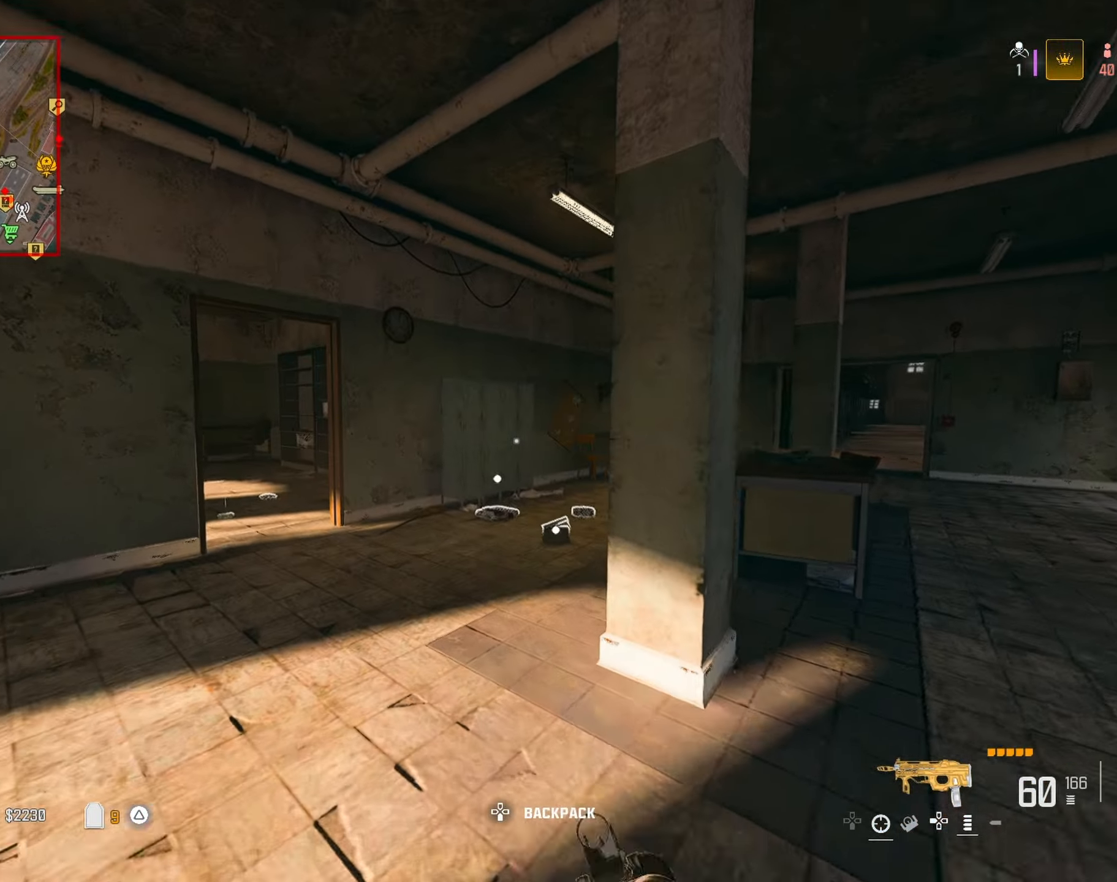
{"dt_ms": 1000, "buttons": [], "left_stick": "up-left", "right_stick": "center", "button_events": [[117, "TRIANGLE", "up"], [283, "R3", "down"], [367, "R3", "up"], [550, "CROSS", "down"], [550, "L1", "down"], [617, "CROSS", "up"], [667, "L1", "up"], [750, "TRIANGLE", "down"], [850, "TRIANGLE", "up"], [900, "TRIANGLE", "down"], [1000, "TRIANGLE", "up"]]}
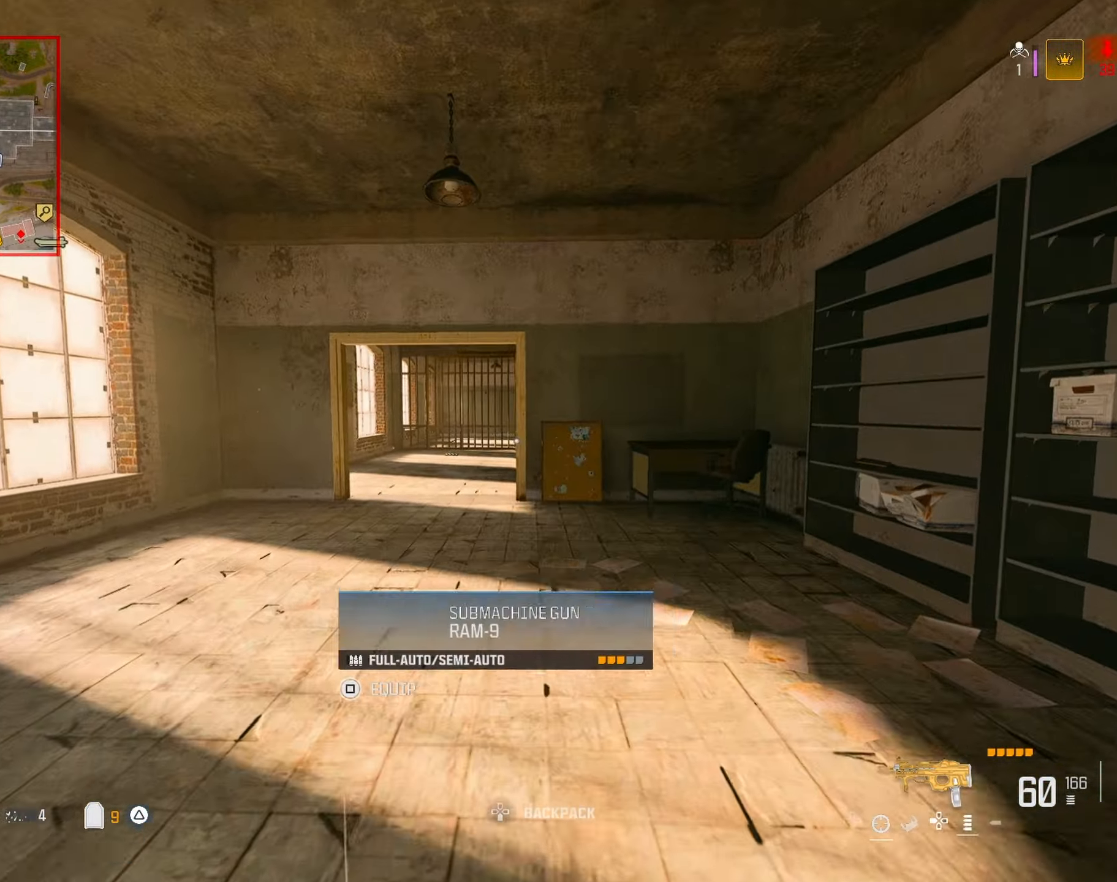
{"dt_ms": 1000, "buttons": ["TRIANGLE"], "left_stick": "up", "right_stick": "center", "button_events": [[117, "TRIANGLE", "down"], [217, "TRIANGLE", "up"], [283, "TRIANGLE", "down"], [367, "TRIANGLE", "up"], [533, "R3", "down"], [617, "R3", "up"], [783, "CROSS", "down"], [883, "CROSS", "up"], [983, "TRIANGLE", "down"]]}
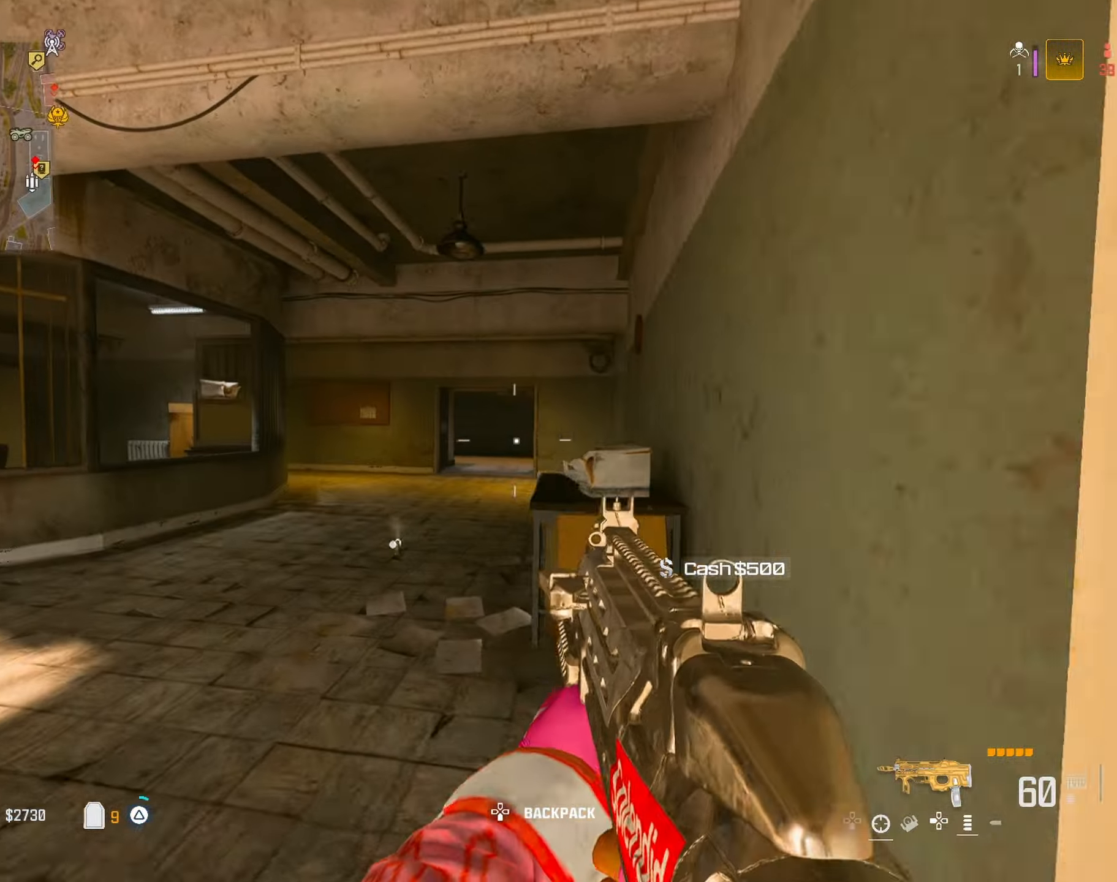
{"dt_ms": 1000, "buttons": [], "left_stick": "up-left", "right_stick": "right", "button_events": [[50, "TRIANGLE", "up"], [167, "TRIANGLE", "down"], [267, "TRIANGLE", "up"], [383, "TRIANGLE", "down"], [467, "TRIANGLE", "up"], [550, "TRIANGLE", "down"], [633, "TRIANGLE", "up"], [817, "R3", "down"], [917, "R3", "up"]]}
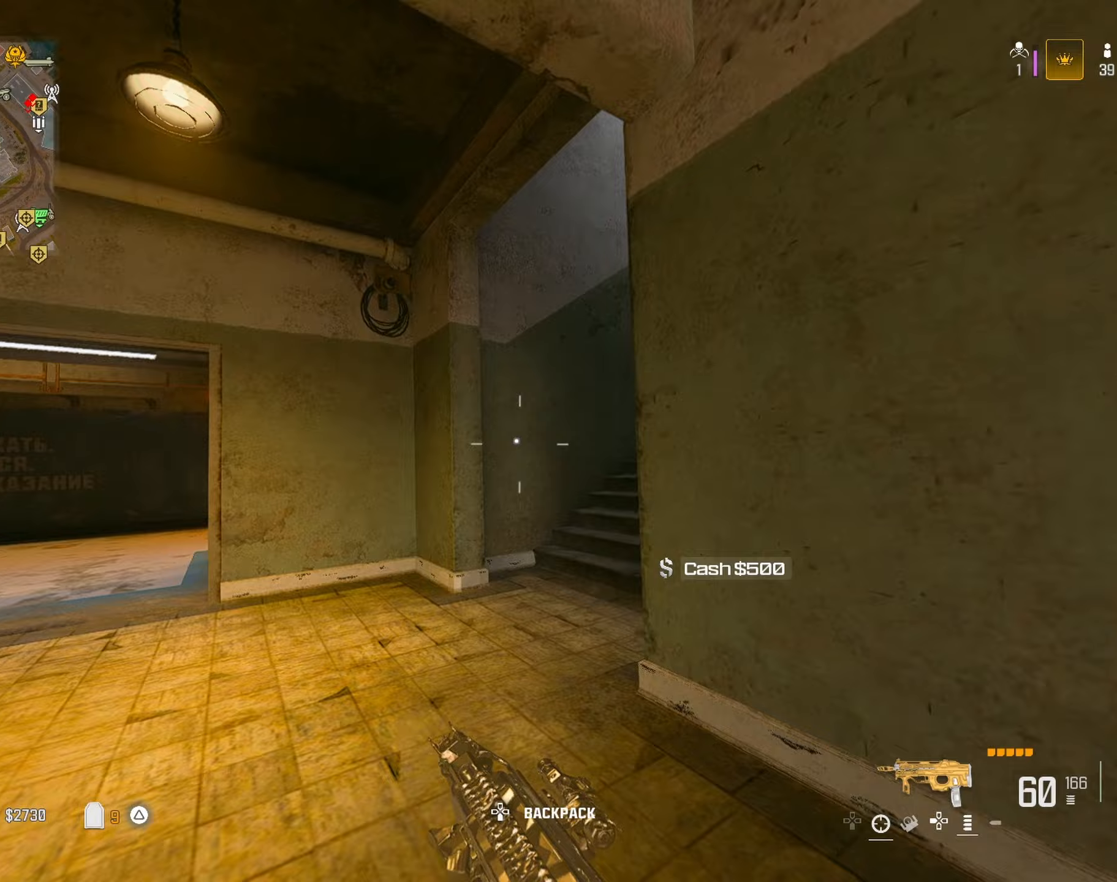
{"dt_ms": 500, "buttons": [], "left_stick": "up-left", "right_stick": "left", "button_events": [[117, "CROSS", "down"], [233, "CROSS", "up"]]}
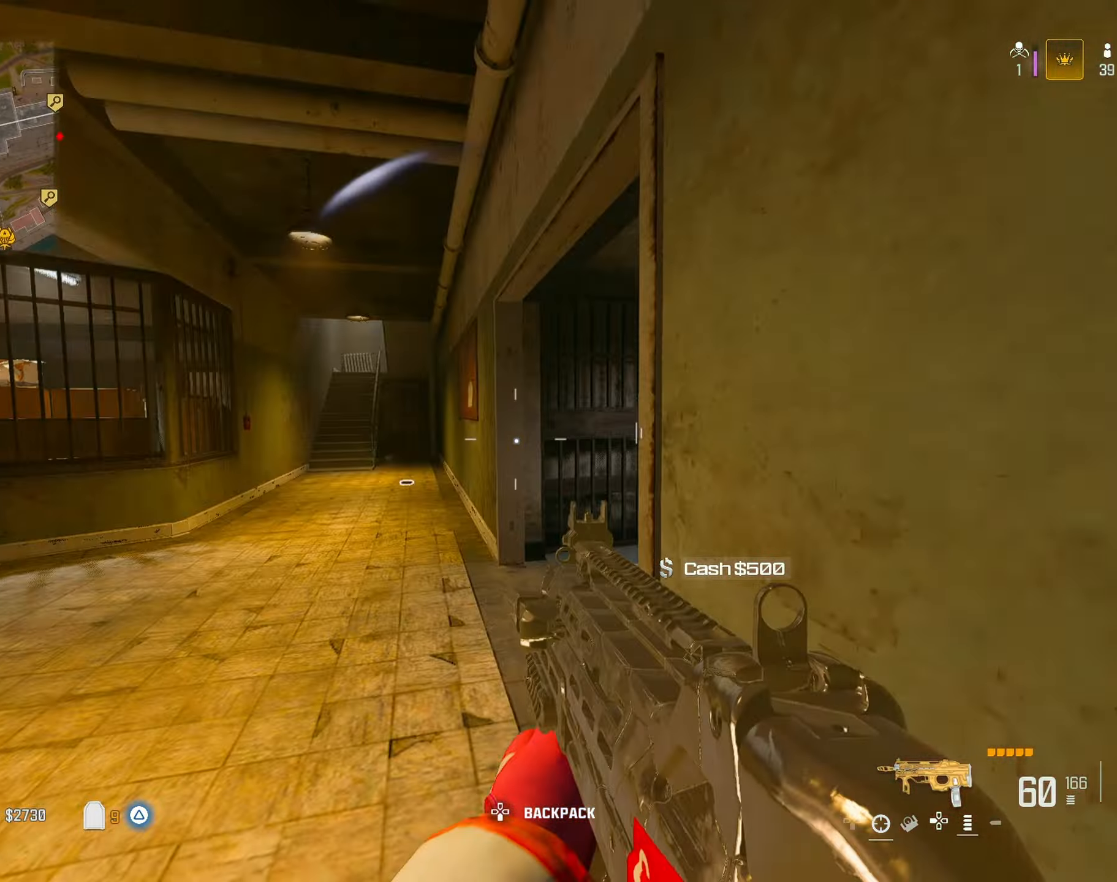
{"dt_ms": 500, "buttons": [], "left_stick": "up", "right_stick": "left", "button_events": [[200, "TRIANGLE", "down"], [300, "TRIANGLE", "up"], [350, "TRIANGLE", "down"], [417, "TRIANGLE", "up"]]}
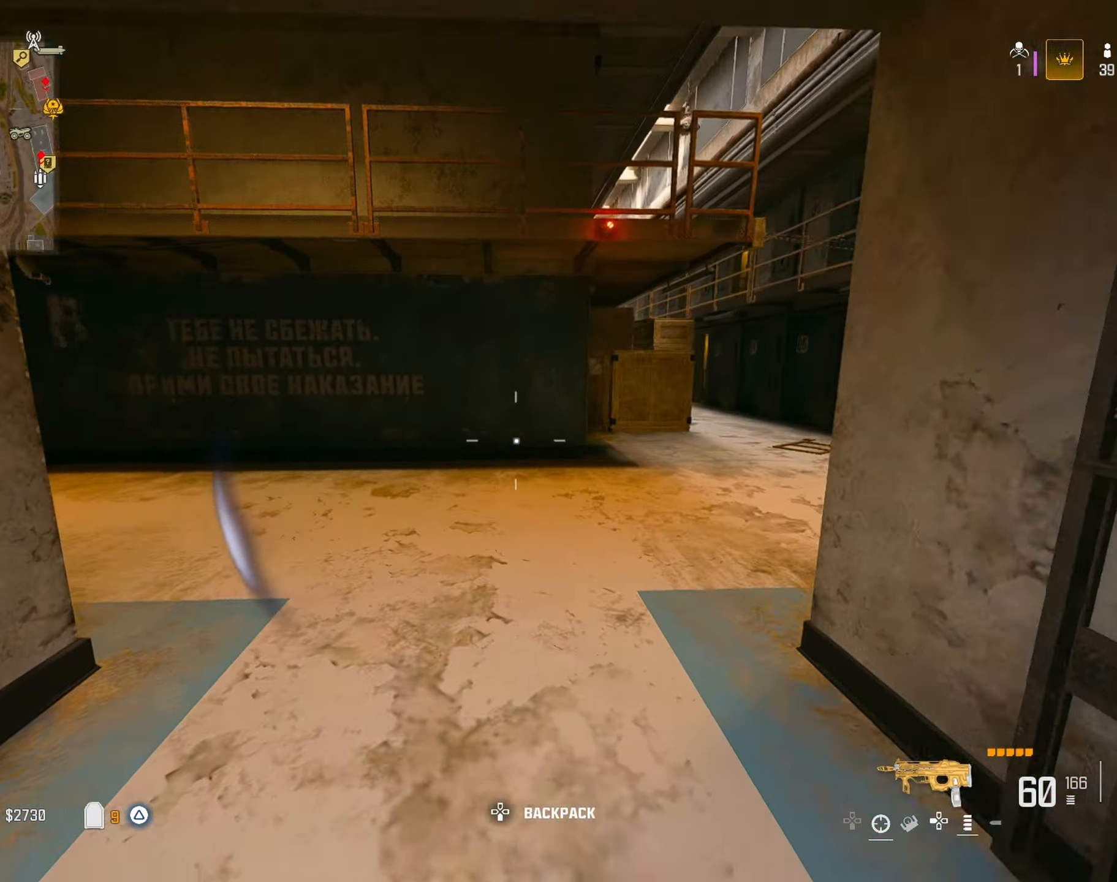
{"dt_ms": 500, "buttons": [], "left_stick": "up", "right_stick": "left", "button_events": [[50, "R3", "down"], [183, "R3", "up"], [300, "CROSS", "down"], [383, "CROSS", "up"]]}
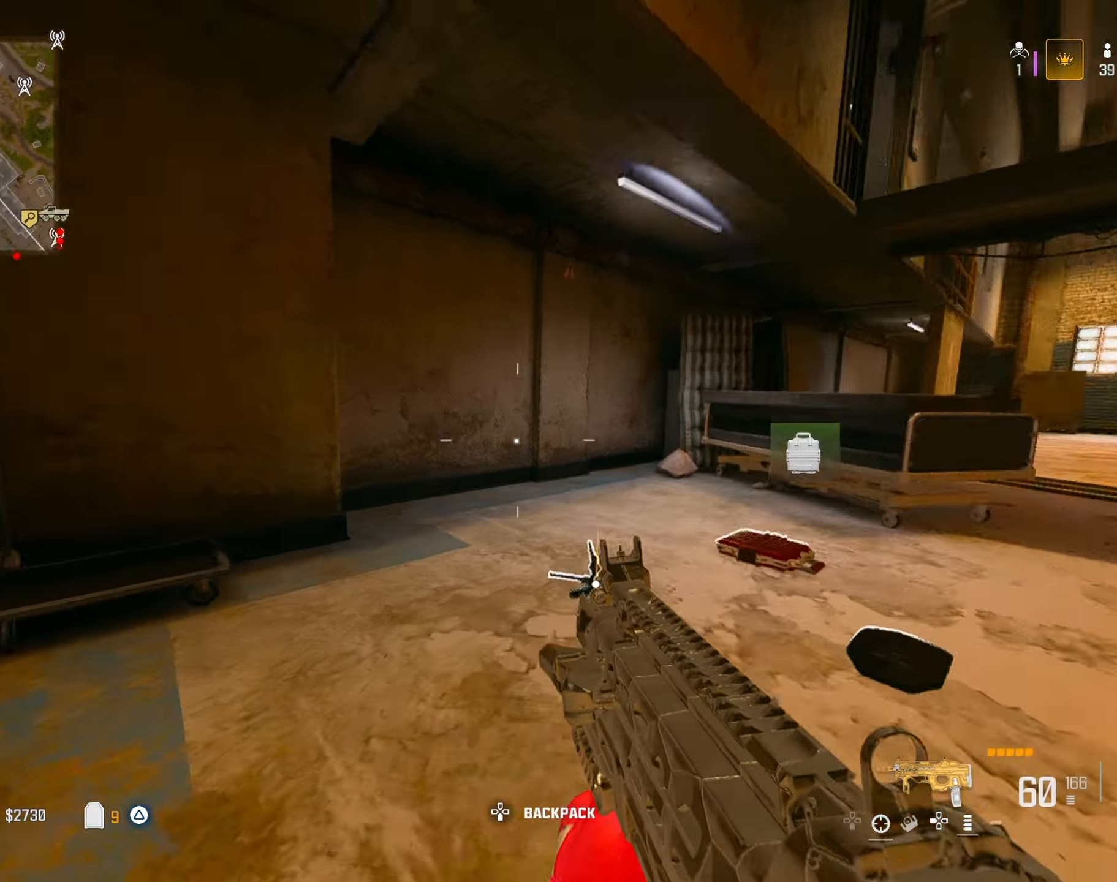
{"dt_ms": 500, "buttons": ["R3"], "left_stick": "down-right", "right_stick": "right", "button_events": [[317, "R3", "down"]]}
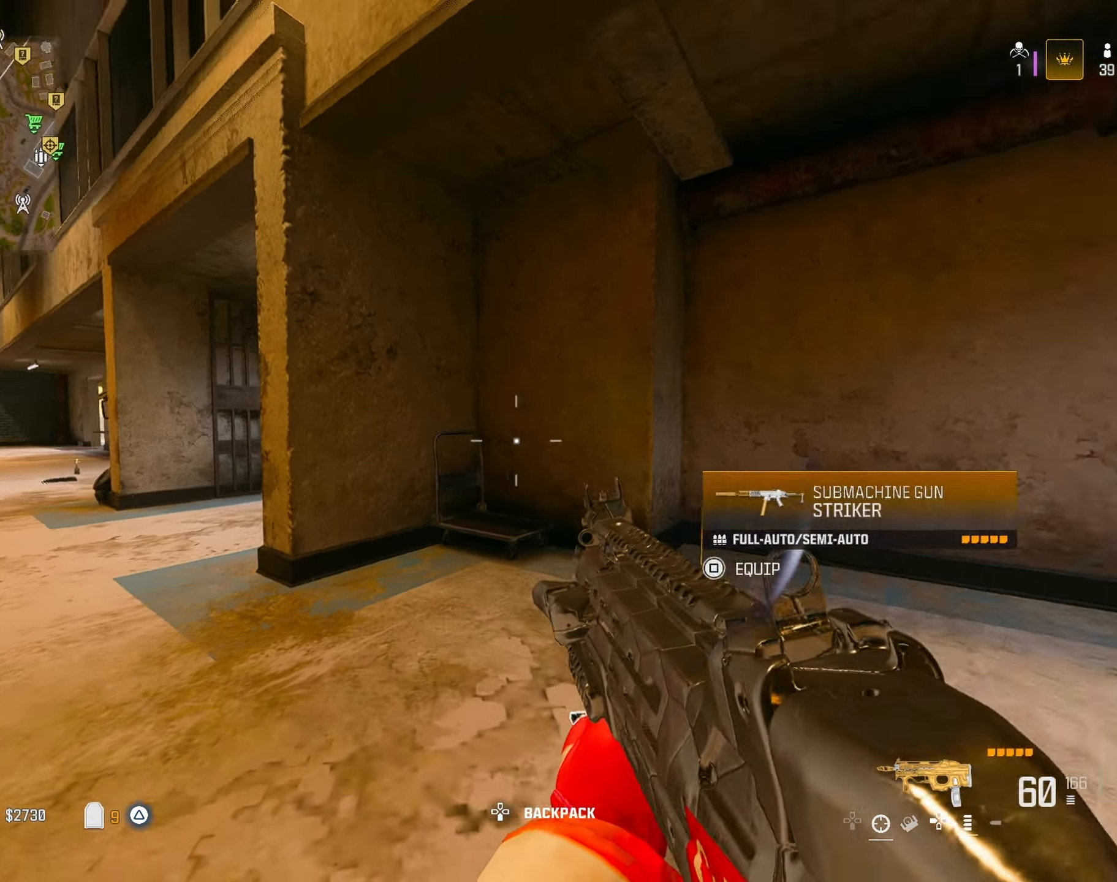
{"dt_ms": 500, "buttons": ["TRIANGLE"], "left_stick": "up", "right_stick": "right", "button_events": [[50, "R3", "up"], [167, "TRIANGLE", "down"], [183, "L3", "down"], [400, "L3", "up"]]}
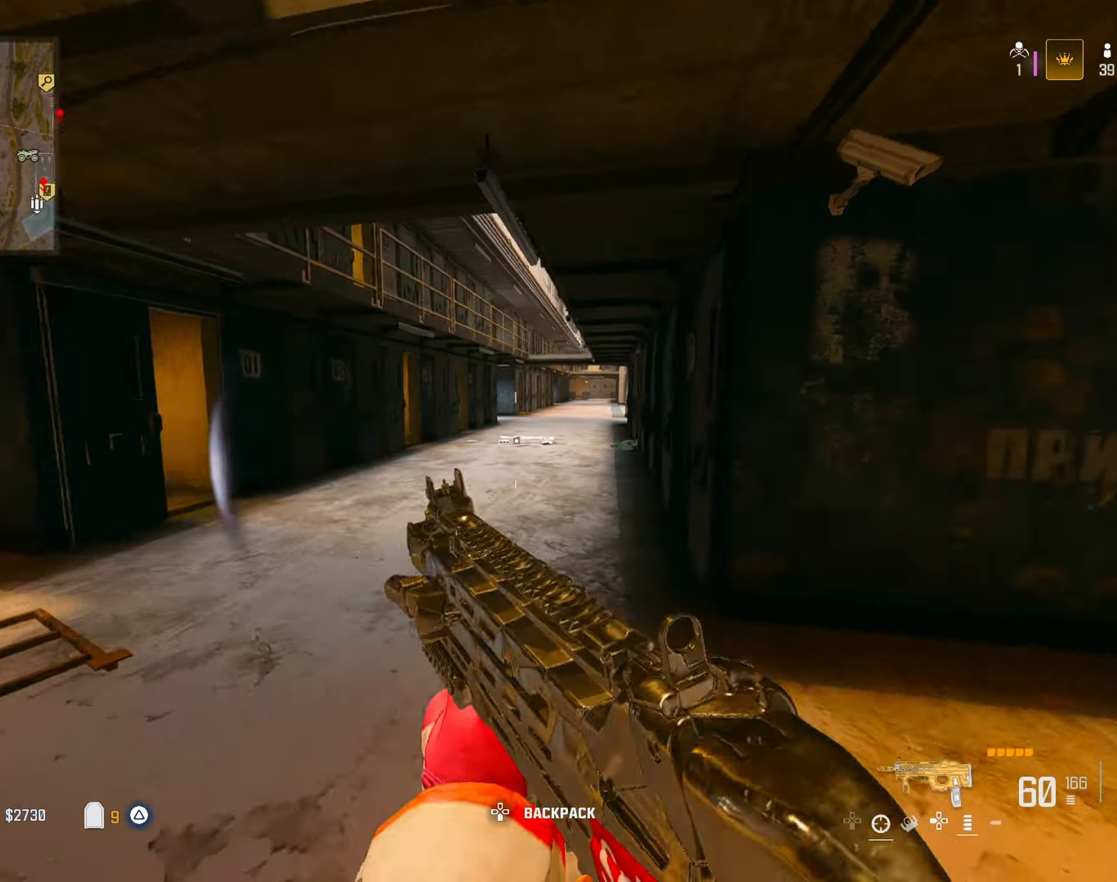
{"dt_ms": 500, "buttons": [], "left_stick": "up", "right_stick": "center", "button_events": [[67, "TRIANGLE", "up"], [367, "R3", "down"], [467, "R3", "up"]]}